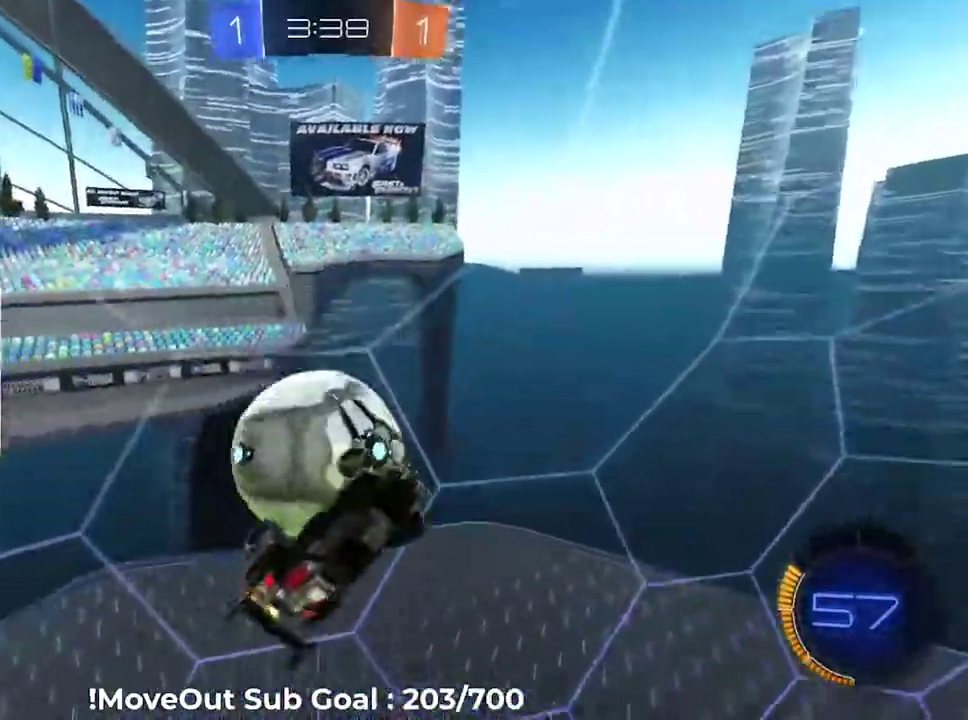
Gameplay with a controller (Xbox layout); each line is a JSON object with the inputs held at the frame after it. "events" lists button and stick changes between this image and that frame as [ms after this image, input, new state], when the widget could be followed in between. Not read: left_stick.
{"buttons": ["R2"], "right_stick": "center", "events": [[301, "R1", "down"], [451, "R1", "up"]]}
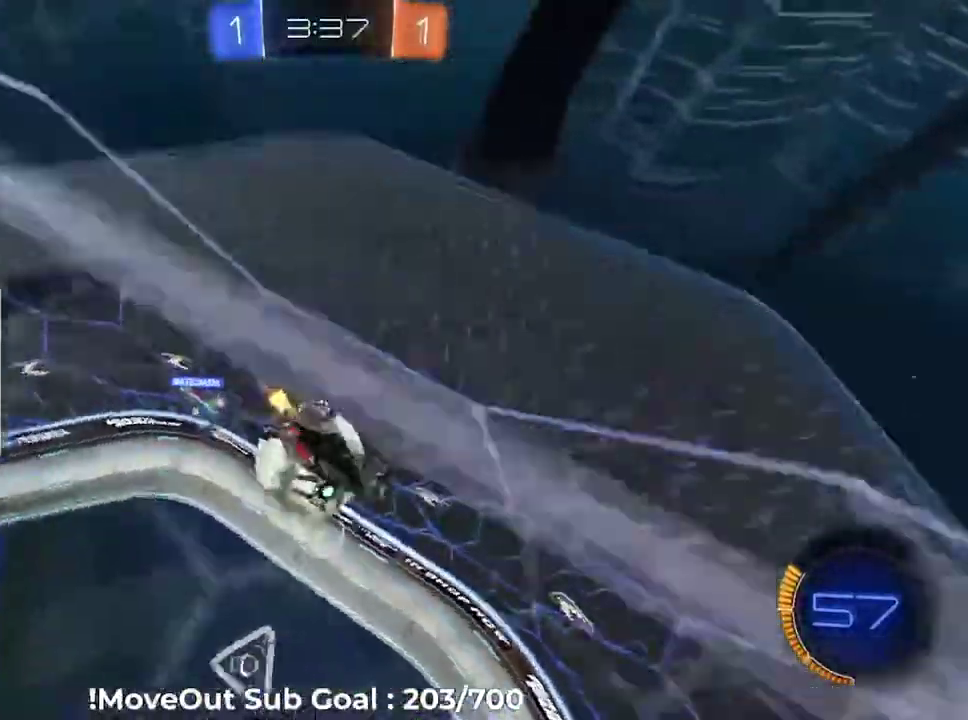
{"buttons": ["R2"], "right_stick": "center", "events": []}
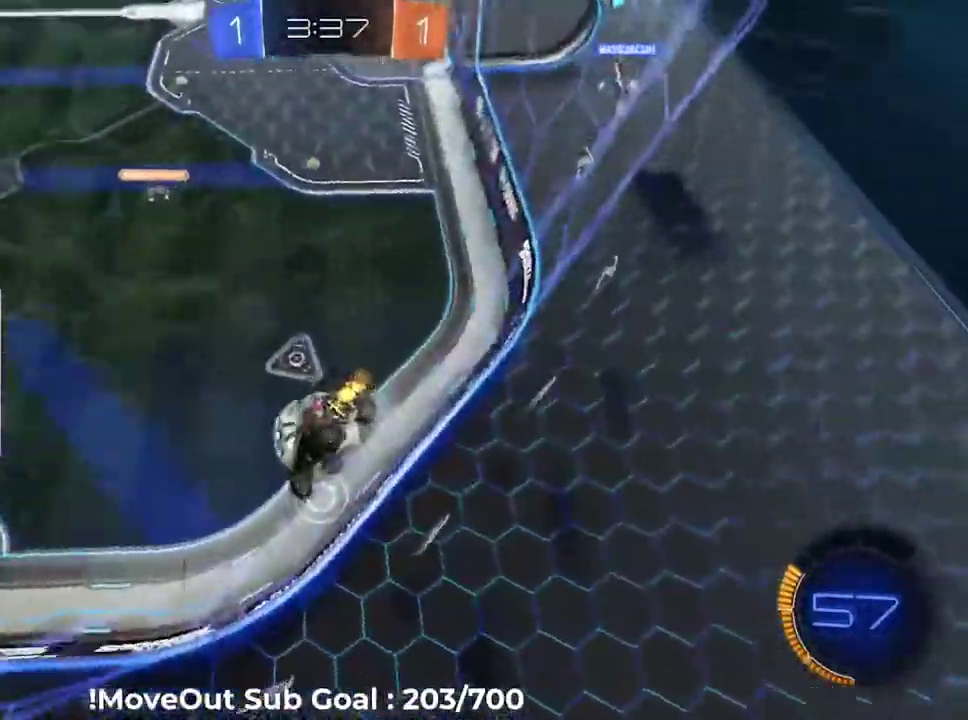
{"buttons": ["R2"], "right_stick": "center", "events": []}
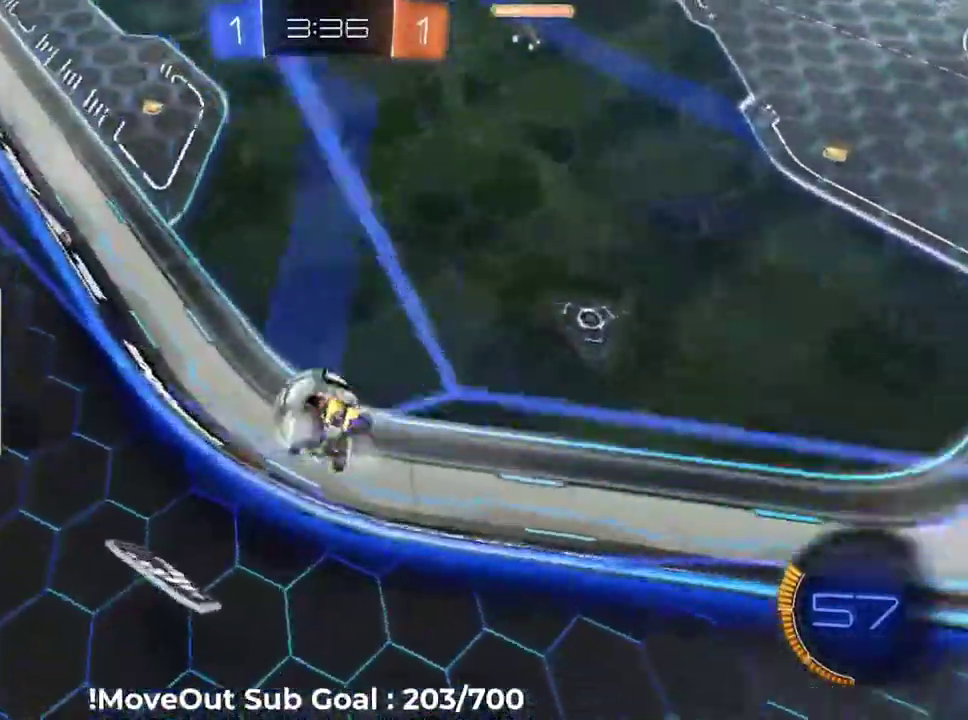
{"buttons": ["R2"], "right_stick": "center", "events": [[33, "L2", "down"], [66, "R2", "up"], [233, "L2", "up"], [283, "R2", "down"]]}
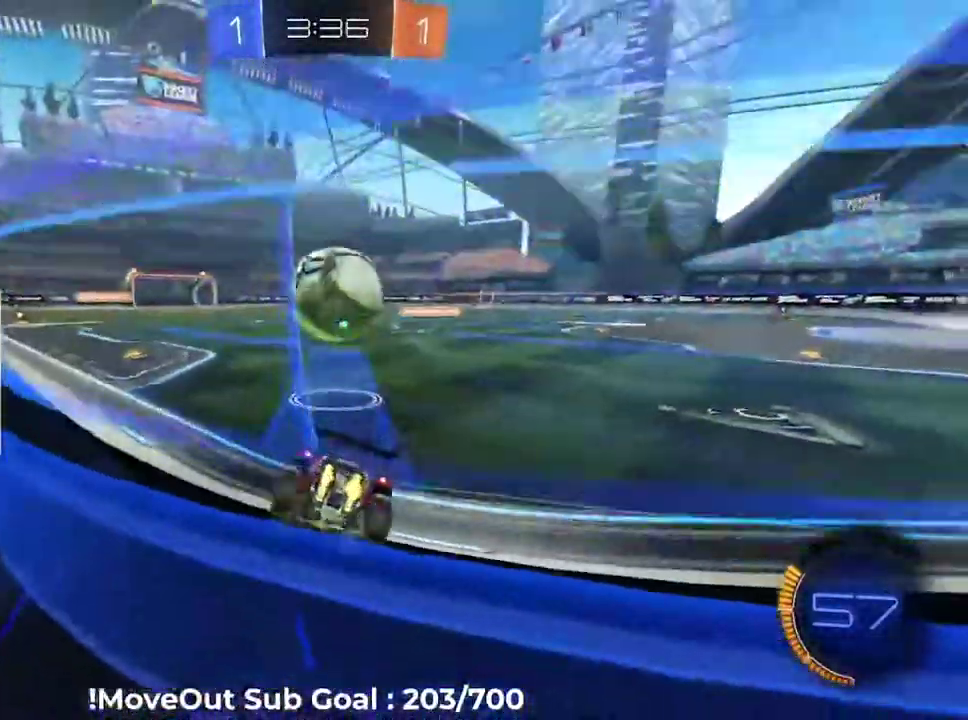
{"buttons": ["R2"], "right_stick": "center", "events": []}
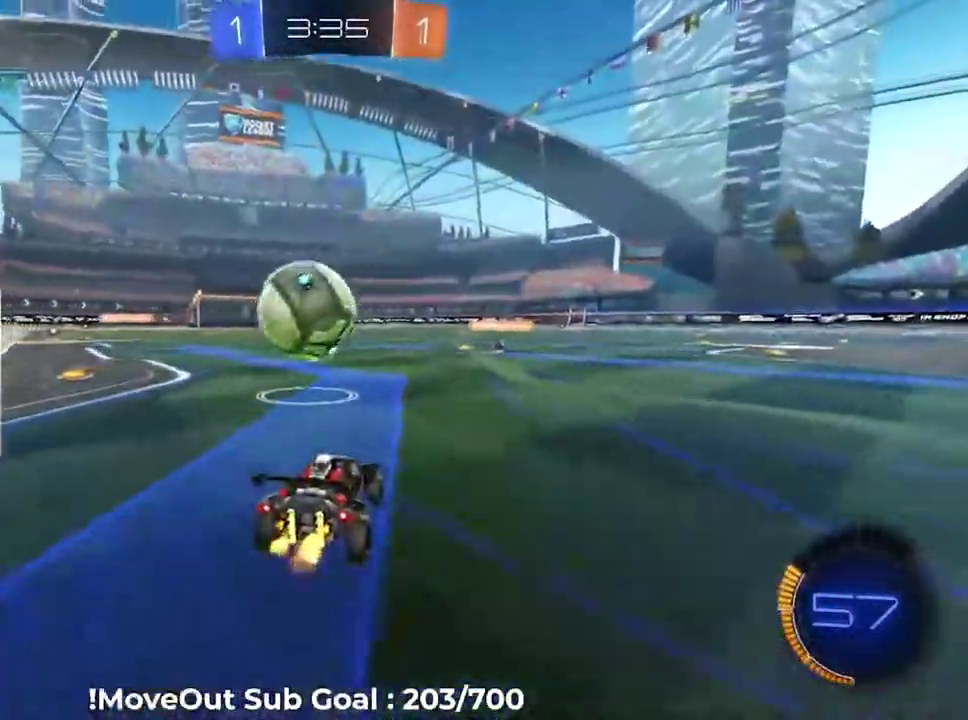
{"buttons": ["R2"], "right_stick": "center", "events": [[167, "Y", "down"], [267, "Y", "up"]]}
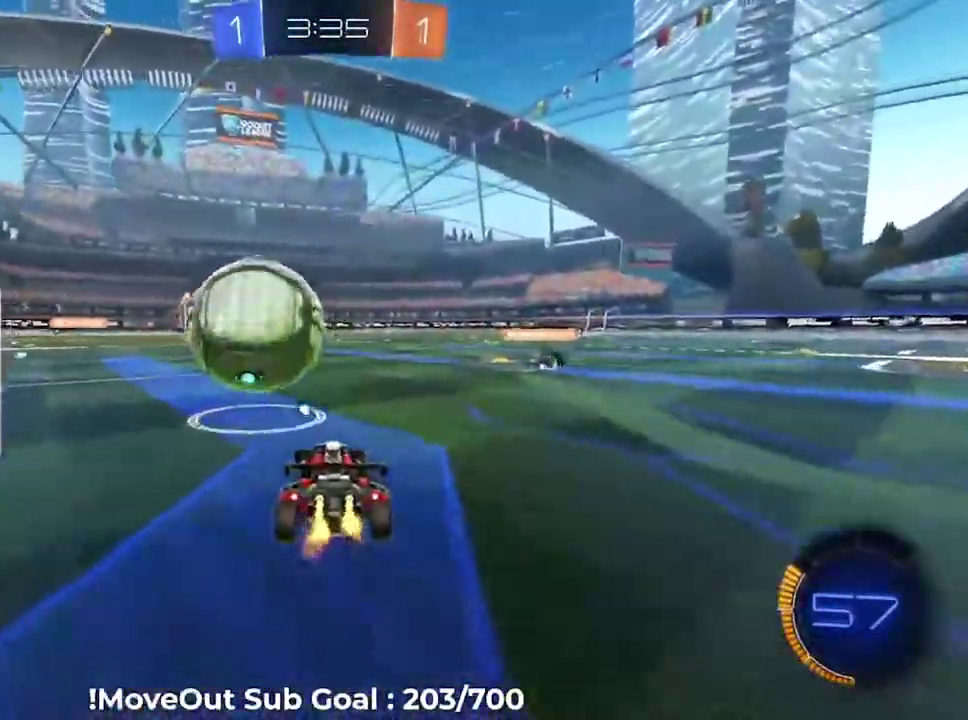
{"buttons": ["R2"], "right_stick": "center", "events": []}
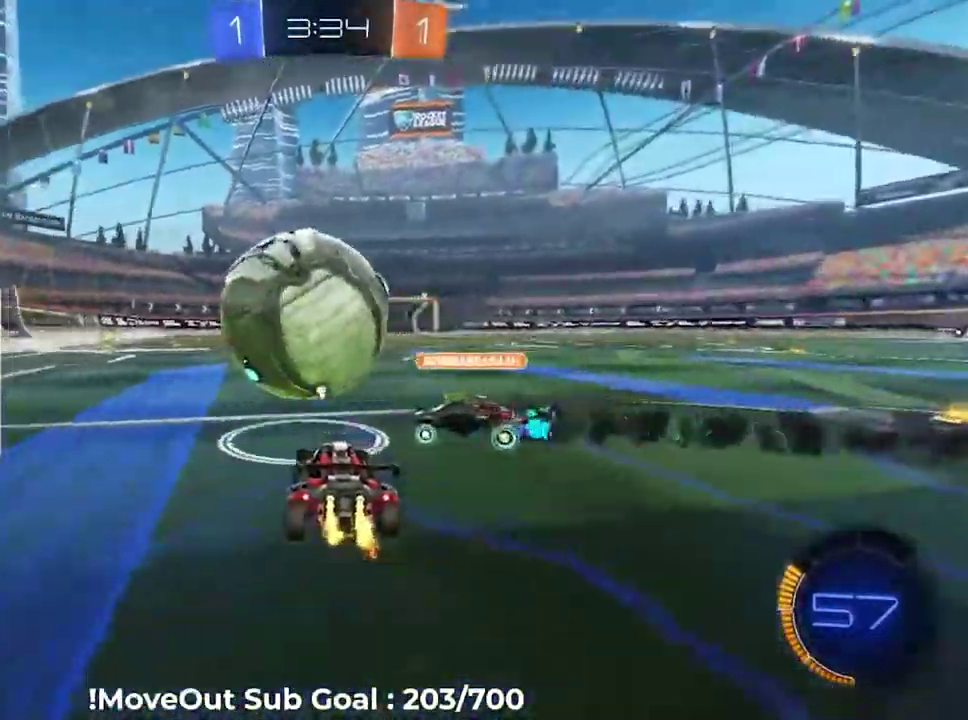
{"buttons": ["L2"], "right_stick": "center", "events": [[450, "L2", "down"], [484, "R2", "up"]]}
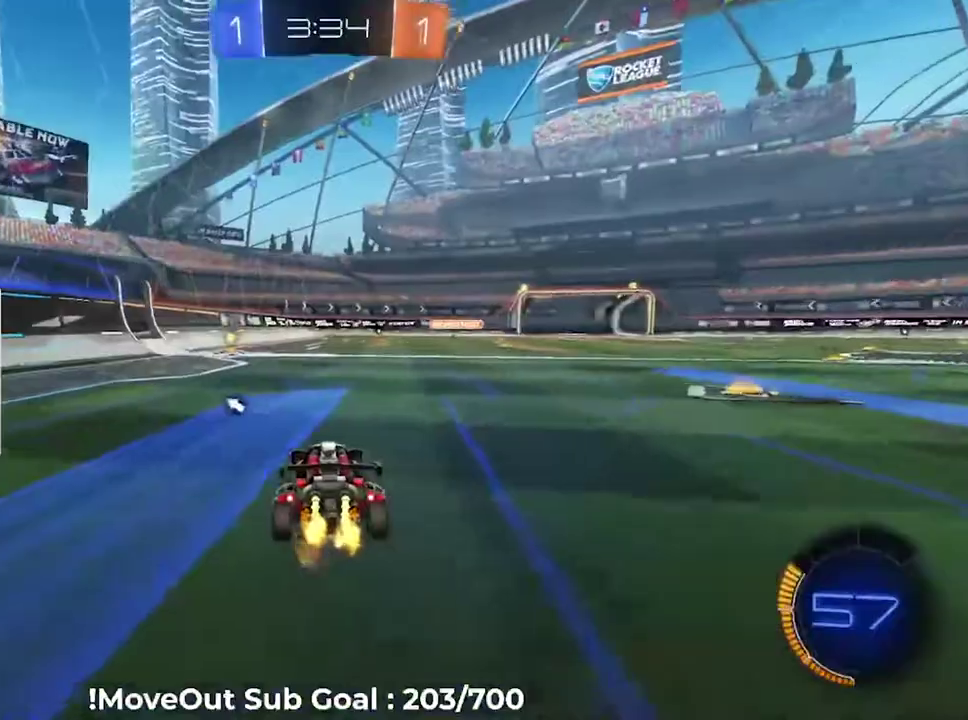
{"buttons": ["R2"], "right_stick": "center", "events": [[150, "R2", "down"], [184, "Y", "down"], [217, "L2", "up"], [250, "Y", "up"]]}
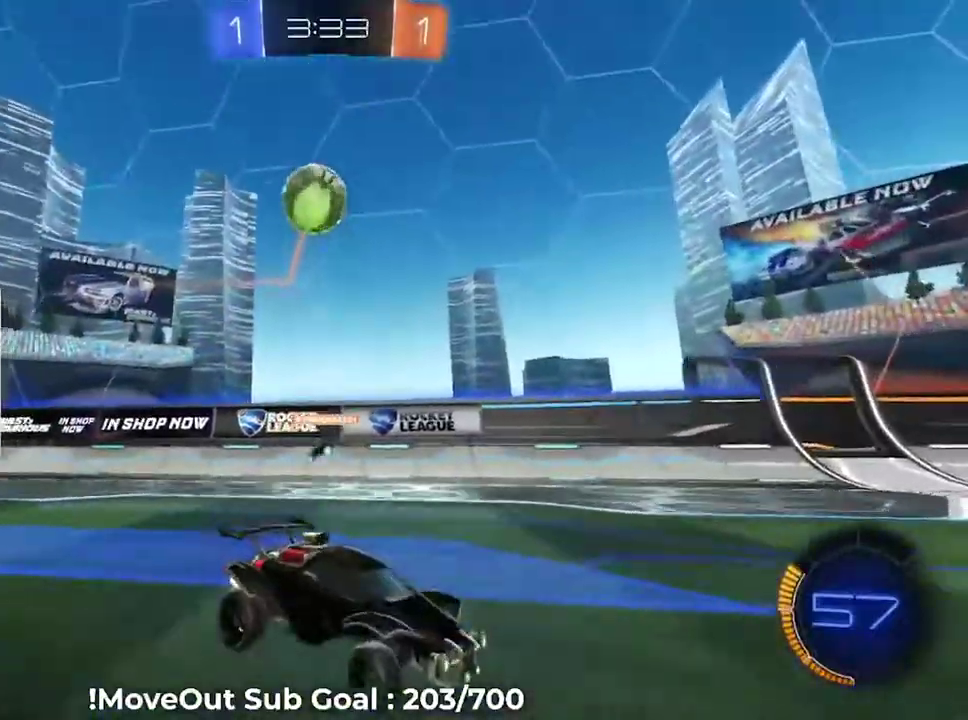
{"buttons": ["R2"], "right_stick": "center", "events": [[283, "R1", "down"], [400, "R1", "up"]]}
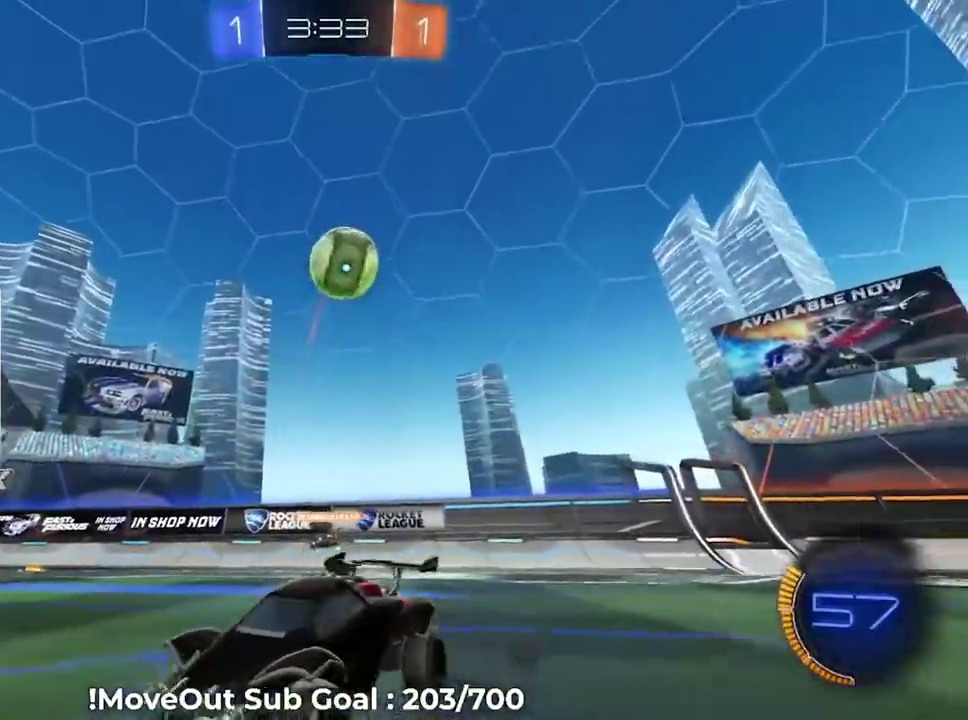
{"buttons": ["R2"], "right_stick": "center", "events": []}
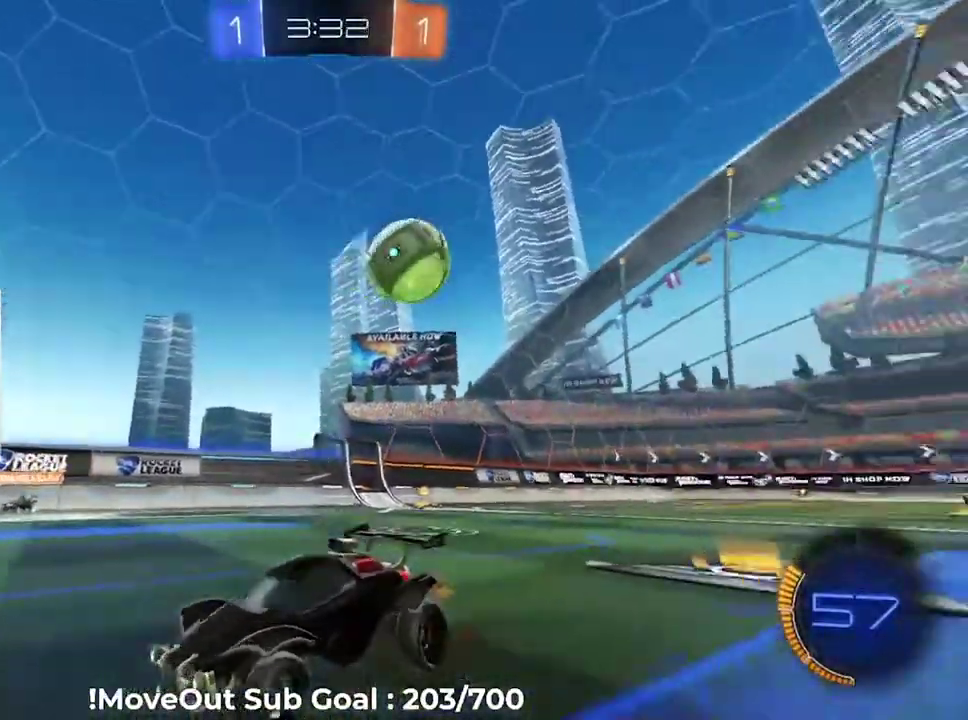
{"buttons": ["R2"], "right_stick": "center", "events": []}
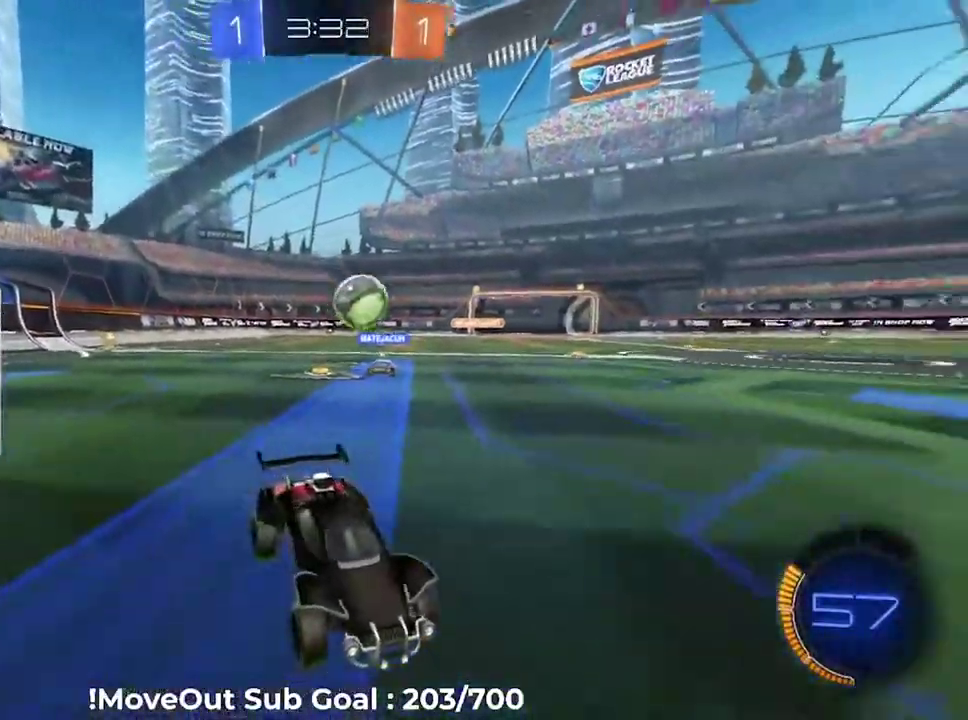
{"buttons": ["R2"], "right_stick": "center", "events": []}
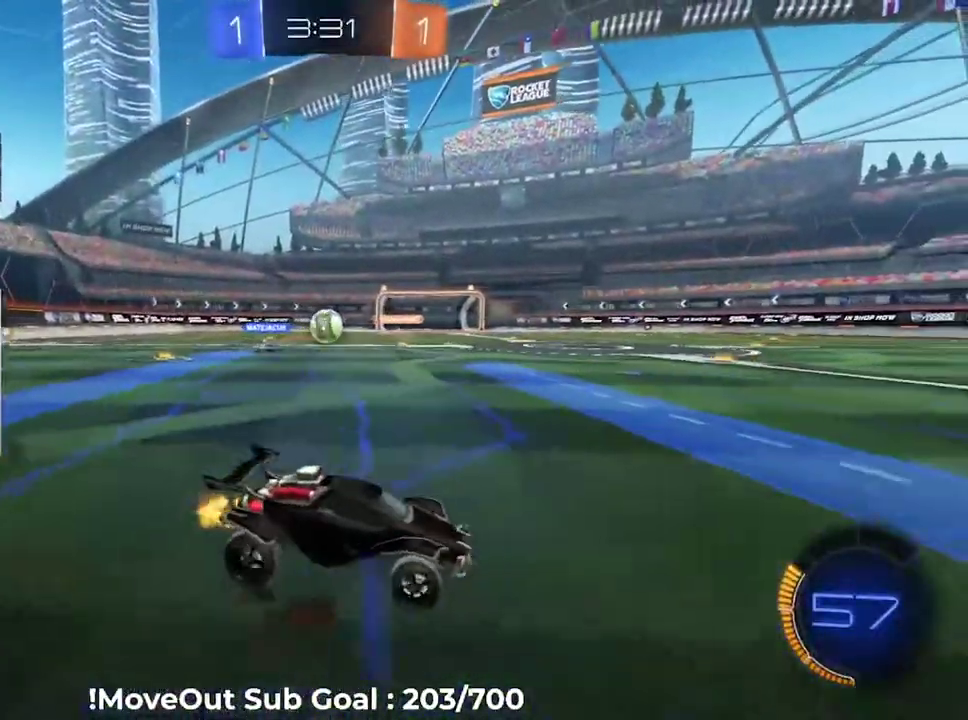
{"buttons": ["R2"], "right_stick": "center", "events": []}
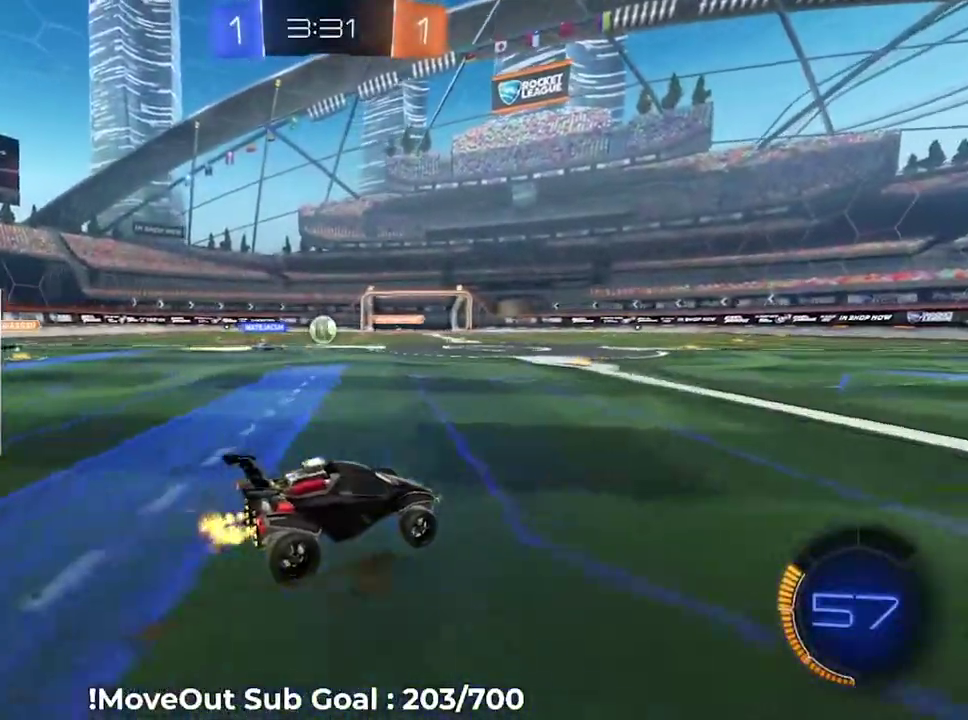
{"buttons": ["R2"], "right_stick": "center", "events": []}
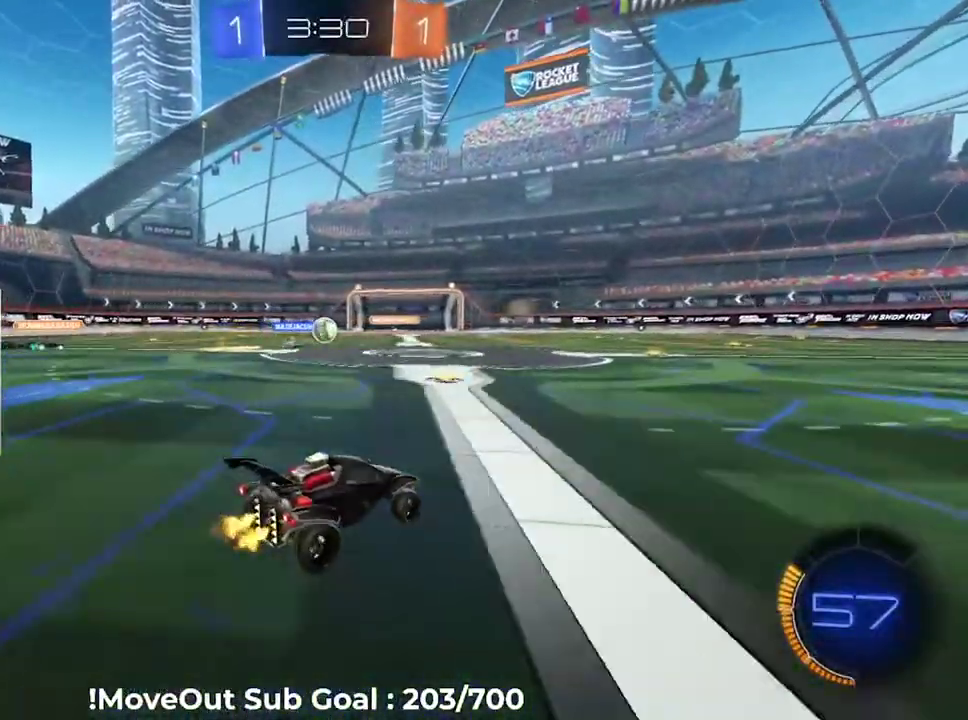
{"buttons": ["R2"], "right_stick": "center", "events": []}